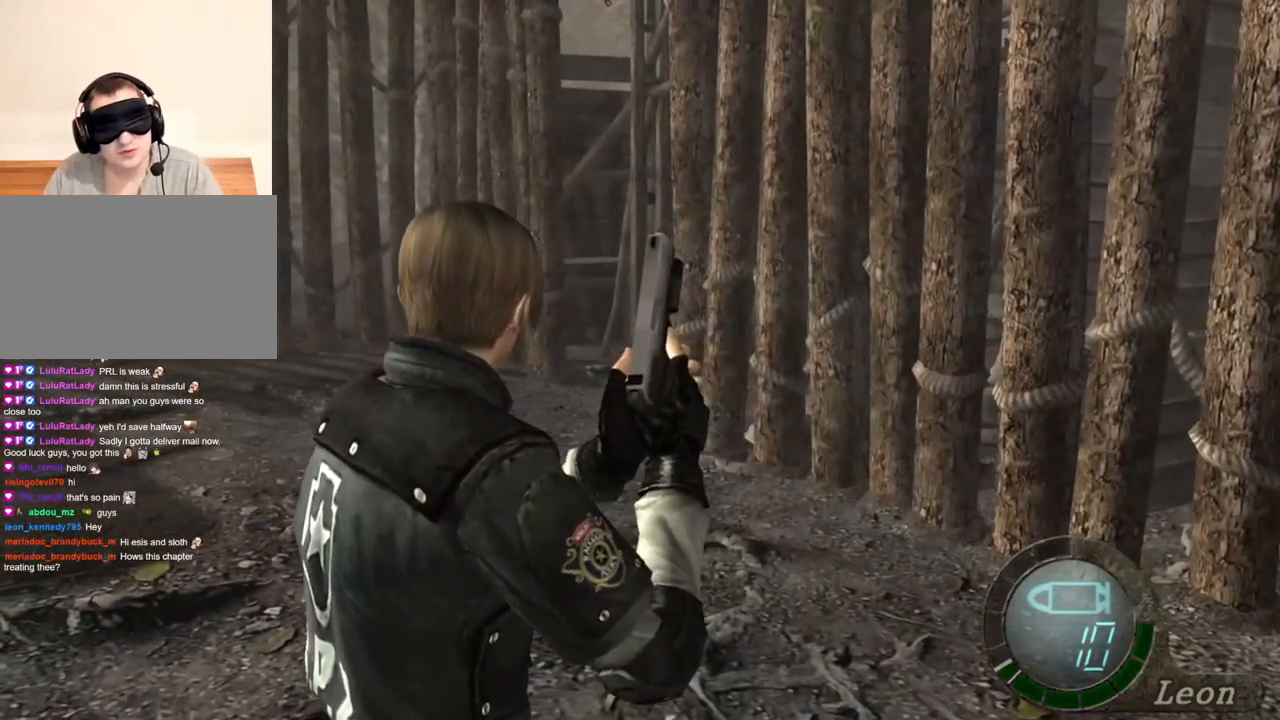
Gameplay with keyboard and mouse; each line is a JSON object with the keys and mouse buttons held at the frame after it. "events" lists presses ("down") and releases ("up") of "1", "2", "3", "4", "5", "a", "alt", "b", "c", "ctrl", "d", "e", "f", "g", "q", "r", "s", "shift", "space", "t", "tab", "tilde", "v", "w", "x", "z", "mouse_left", "mouse_wheel", "mouse_right", "mouse_mb4" and "mouse_mb5" between this image and that frame as [ms after this image, input, new state], when the widget could be followed in between. "mouse_left", "mouse_wheel", "mouse_right", "mouse_mb4", "mouse_mb5" = the "left", "wheel", "right", "mb4", "mb5" buttons of the "mouse" list. No other keys are recorded. "wheel" means that the mouse wheel is clicked or scrolled. Mouse movement is not recorded.
{"keys": [], "mouse": [], "events": []}
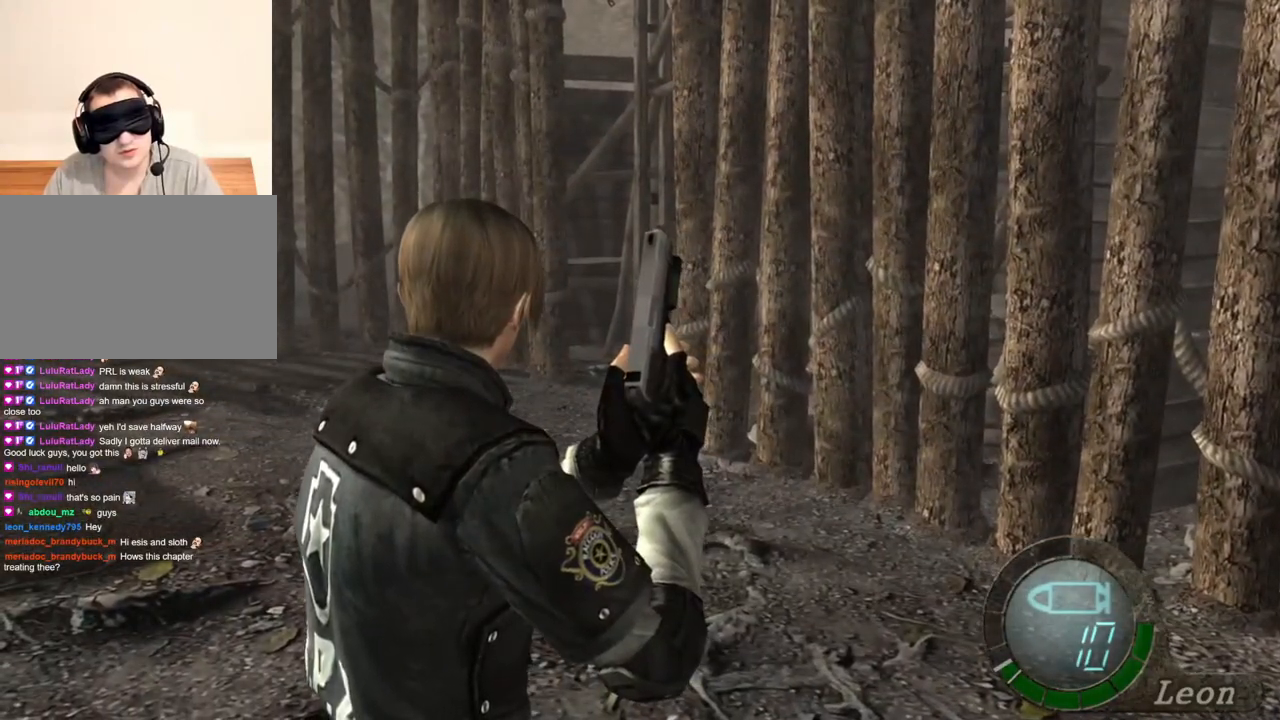
{"keys": [], "mouse": [], "events": []}
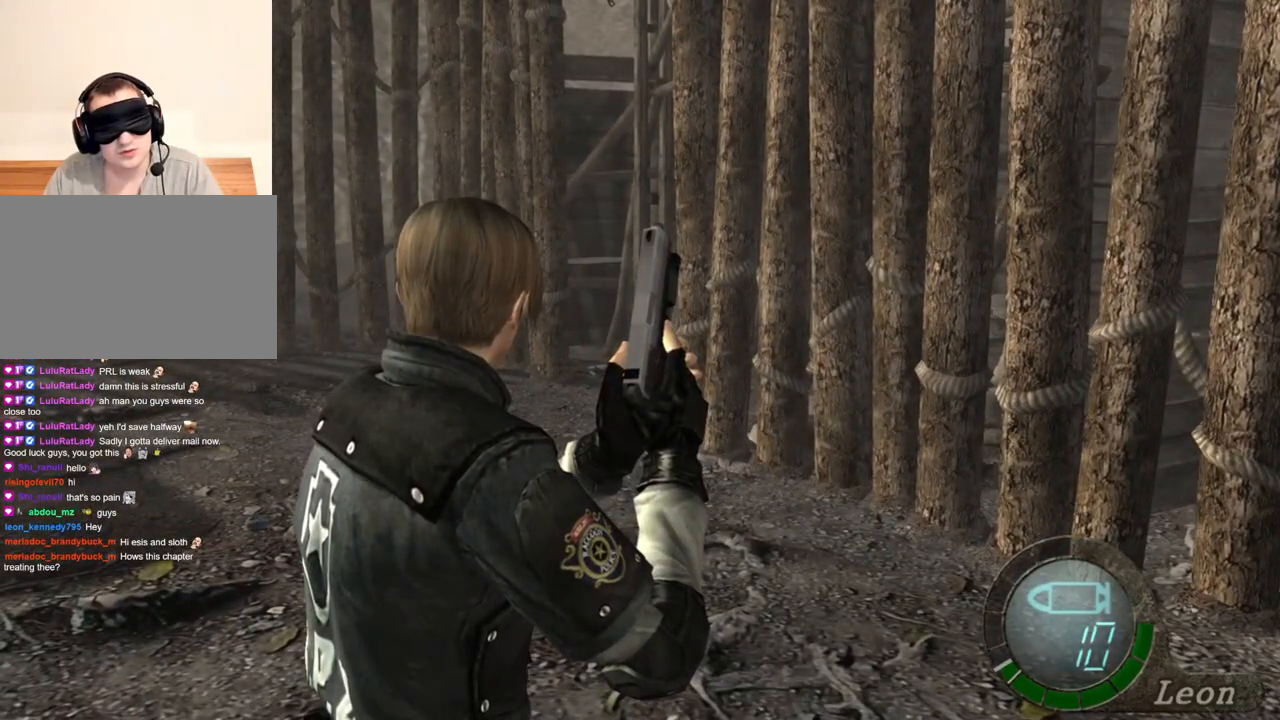
{"keys": ["a"], "mouse": [], "events": [[267, "a", "down"]]}
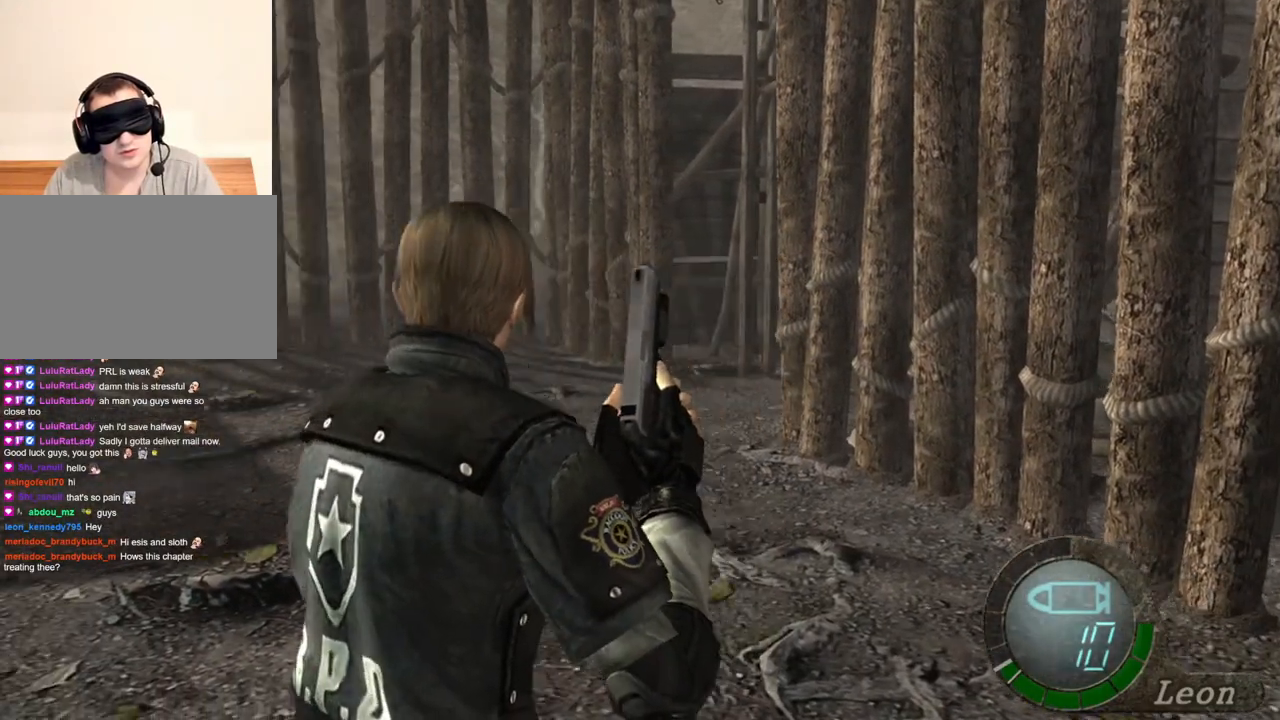
{"keys": ["a"], "mouse": [], "events": []}
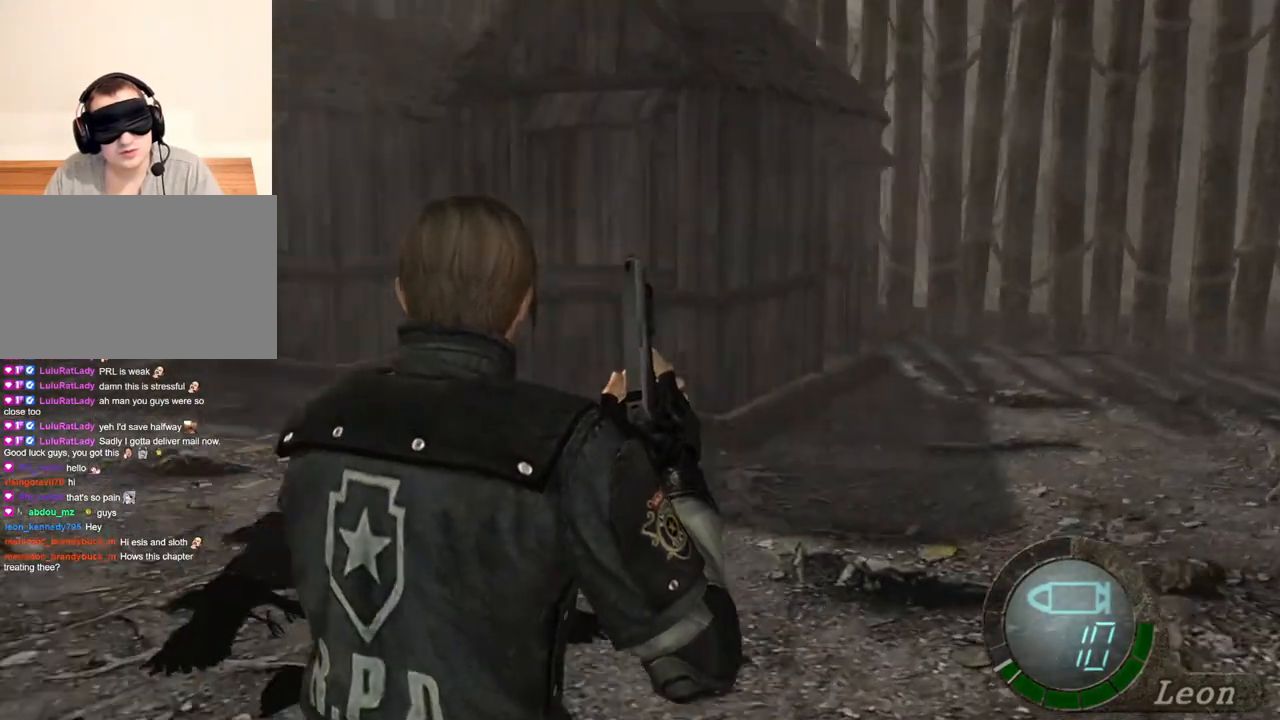
{"keys": [], "mouse": [], "events": [[100, "a", "up"]]}
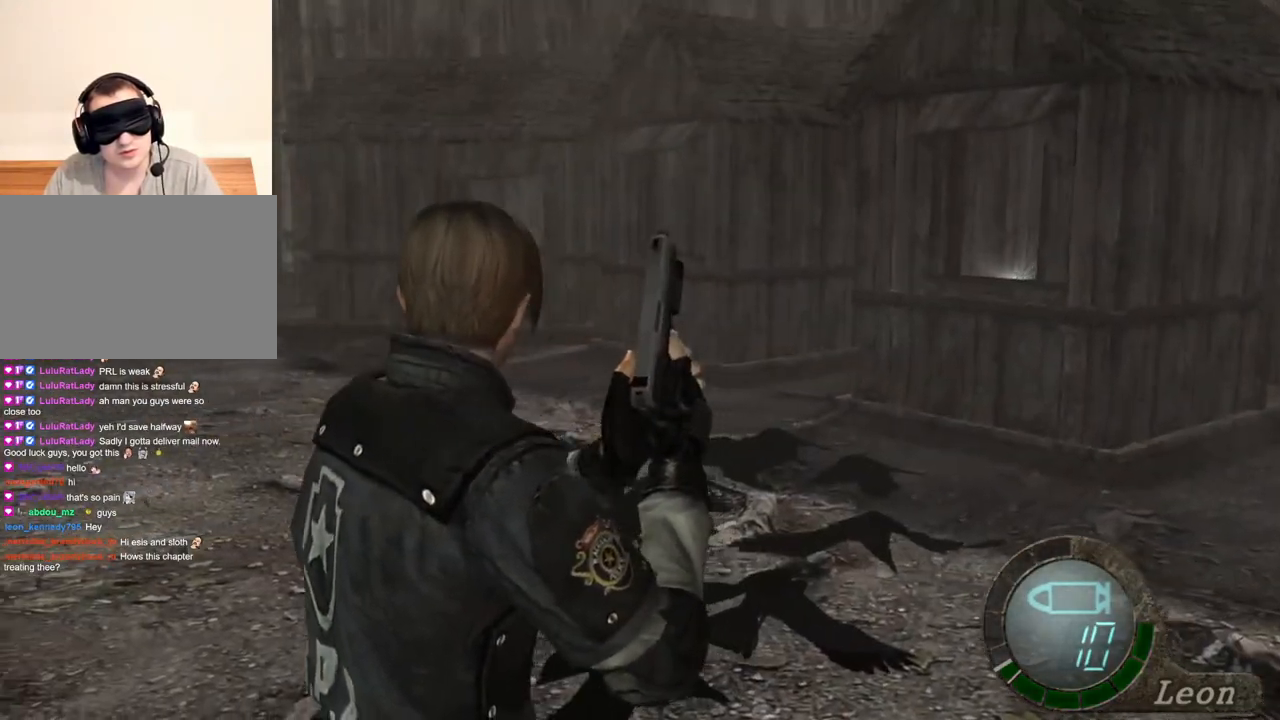
{"keys": [], "mouse": [], "events": []}
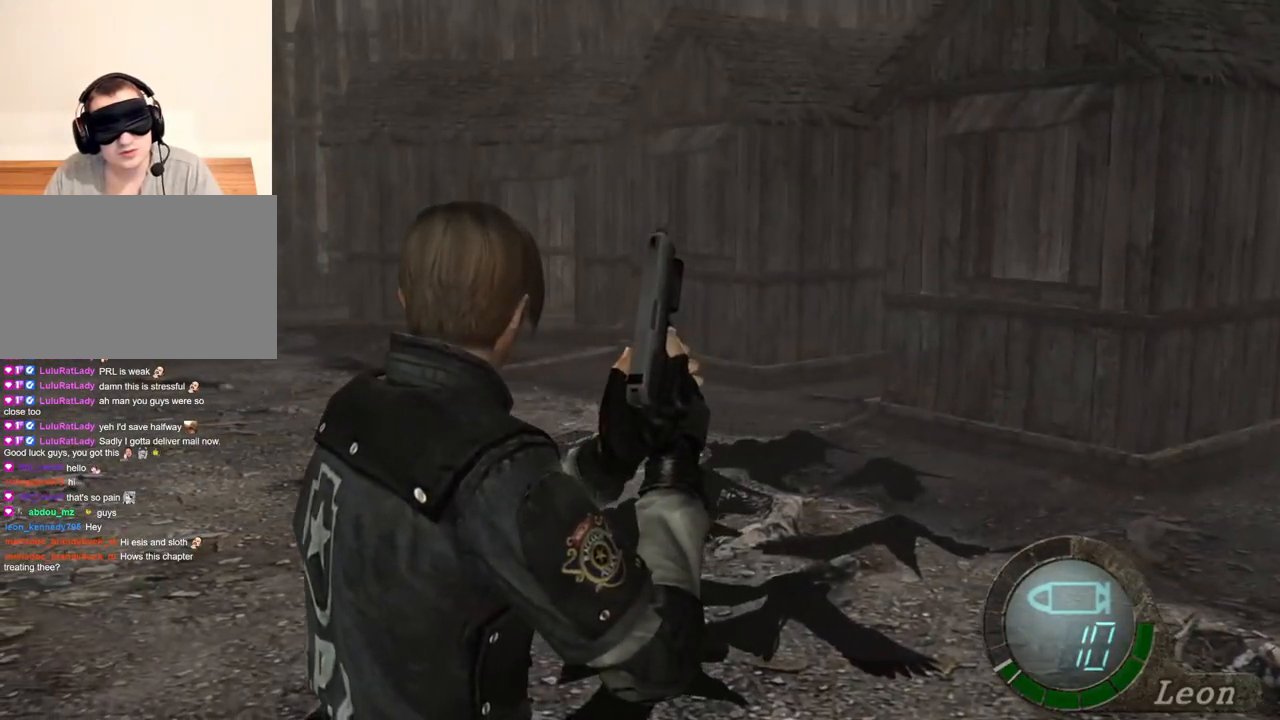
{"keys": [], "mouse": [], "events": []}
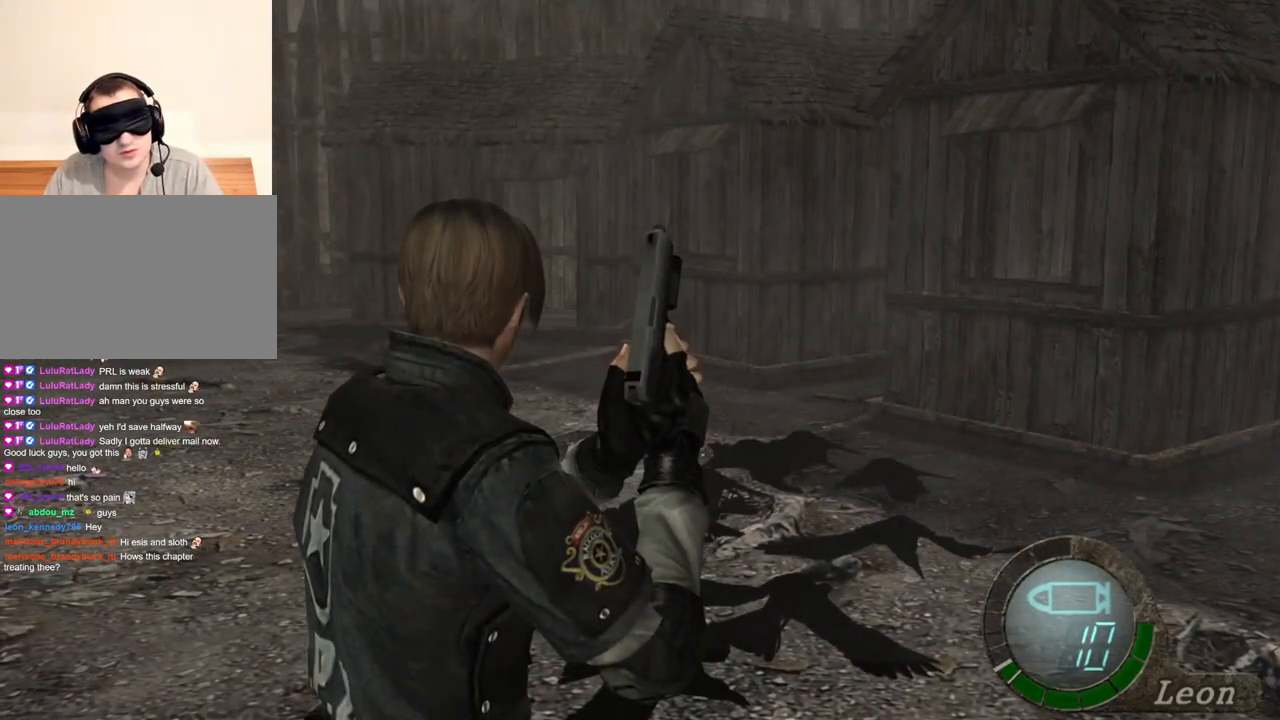
{"keys": [], "mouse": [], "events": []}
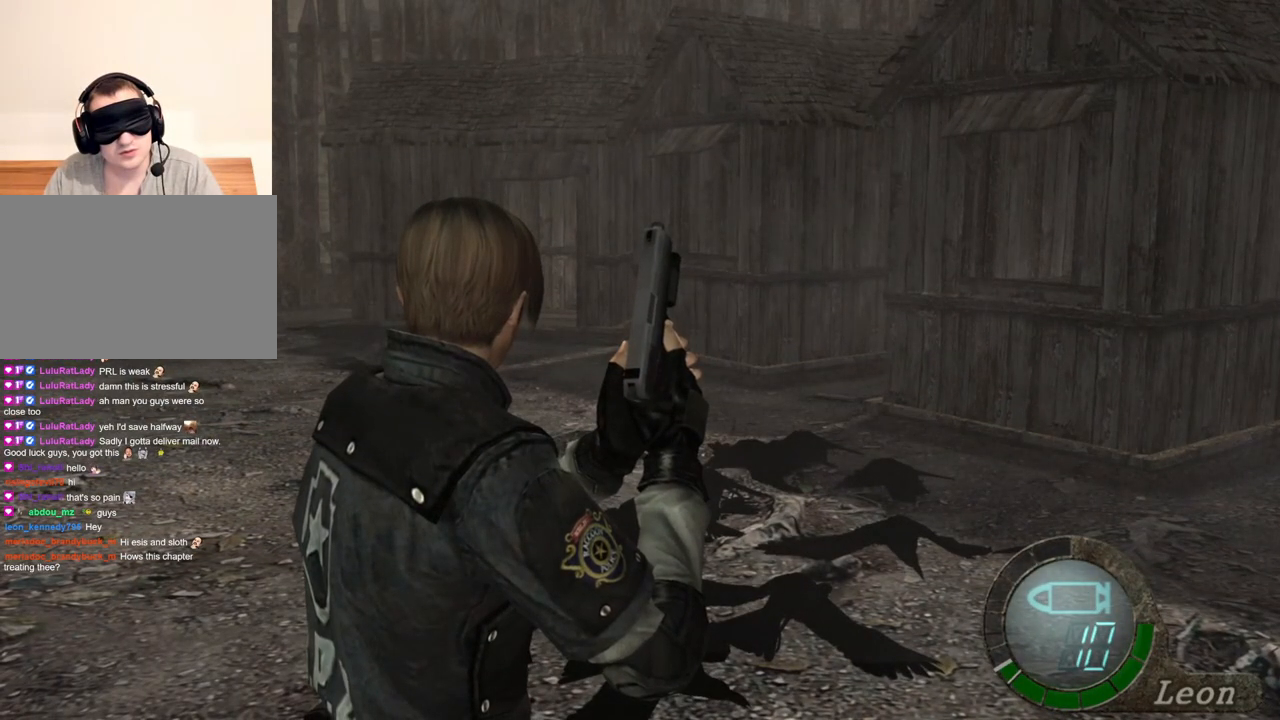
{"keys": [], "mouse": [], "events": []}
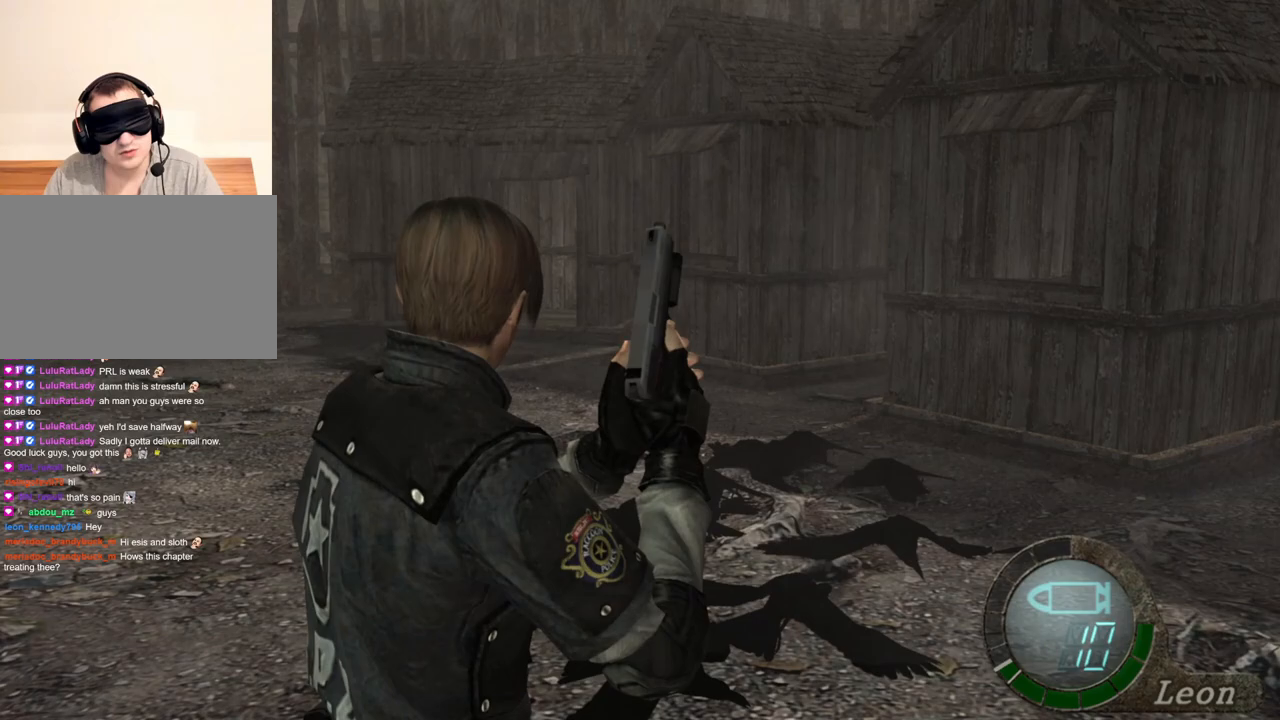
{"keys": [], "mouse": [], "events": [[133, "d", "down"], [467, "d", "up"]]}
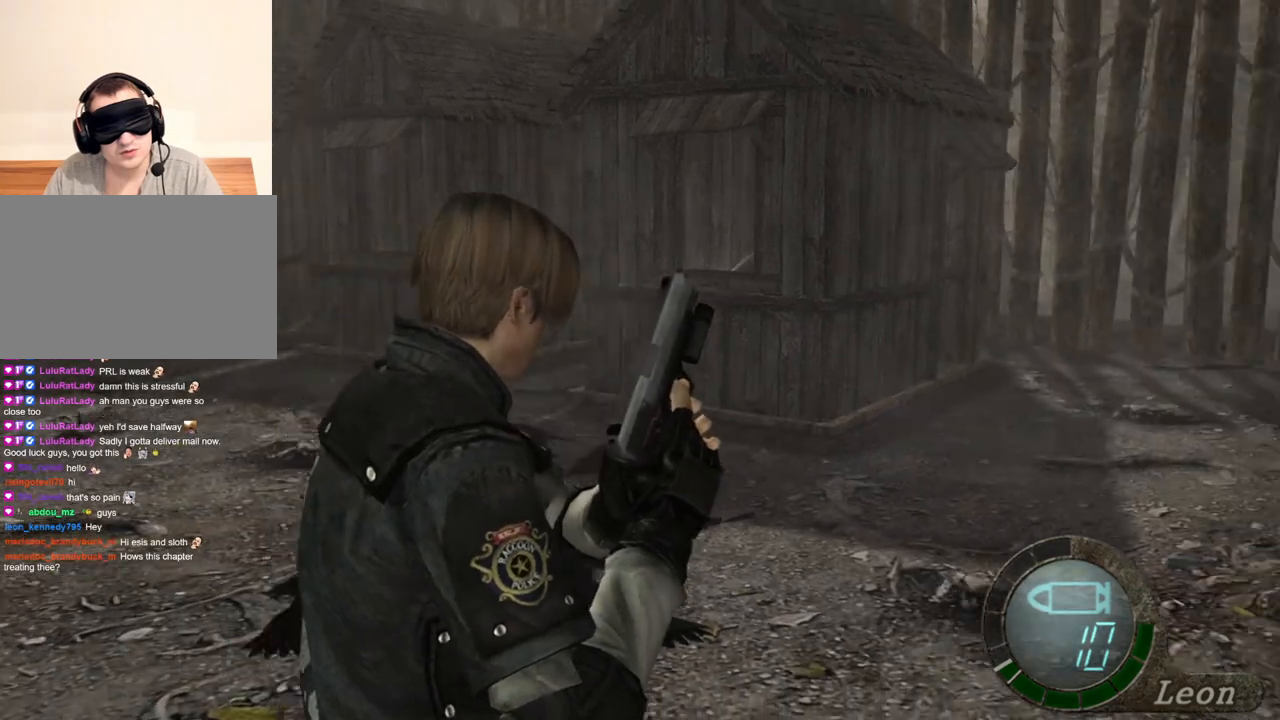
{"keys": [], "mouse": [], "events": []}
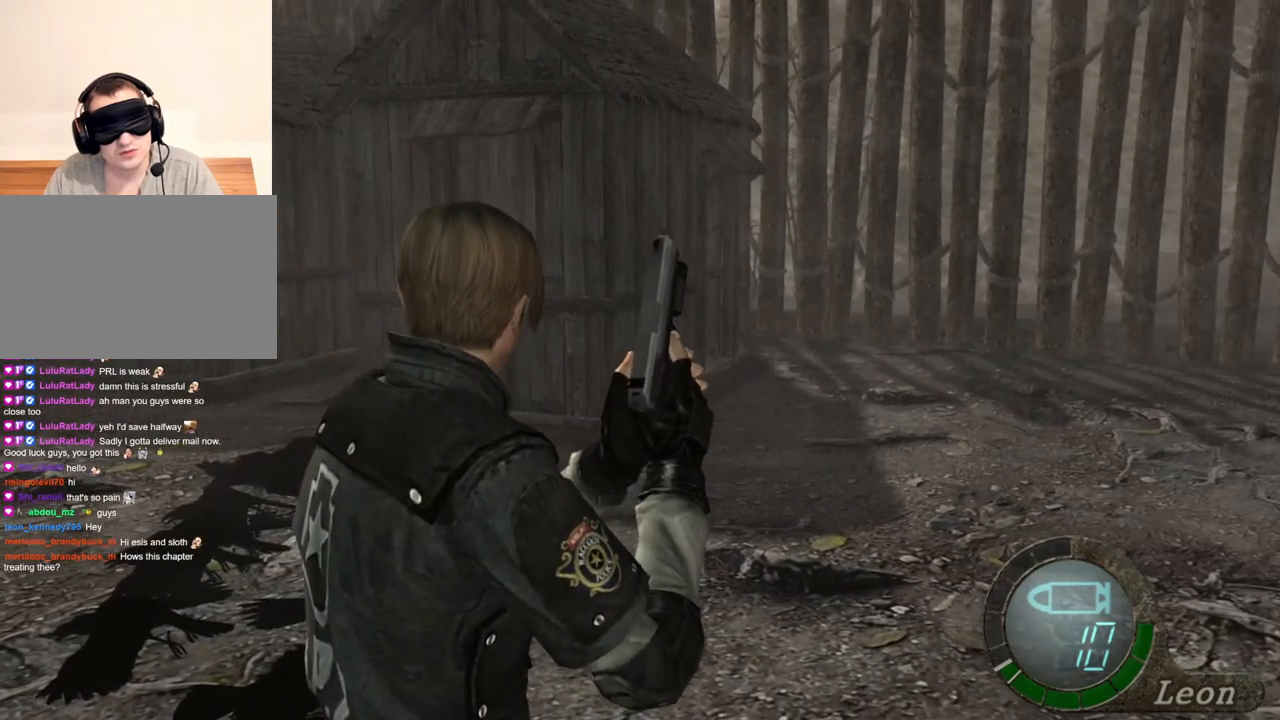
{"keys": [], "mouse": [], "events": []}
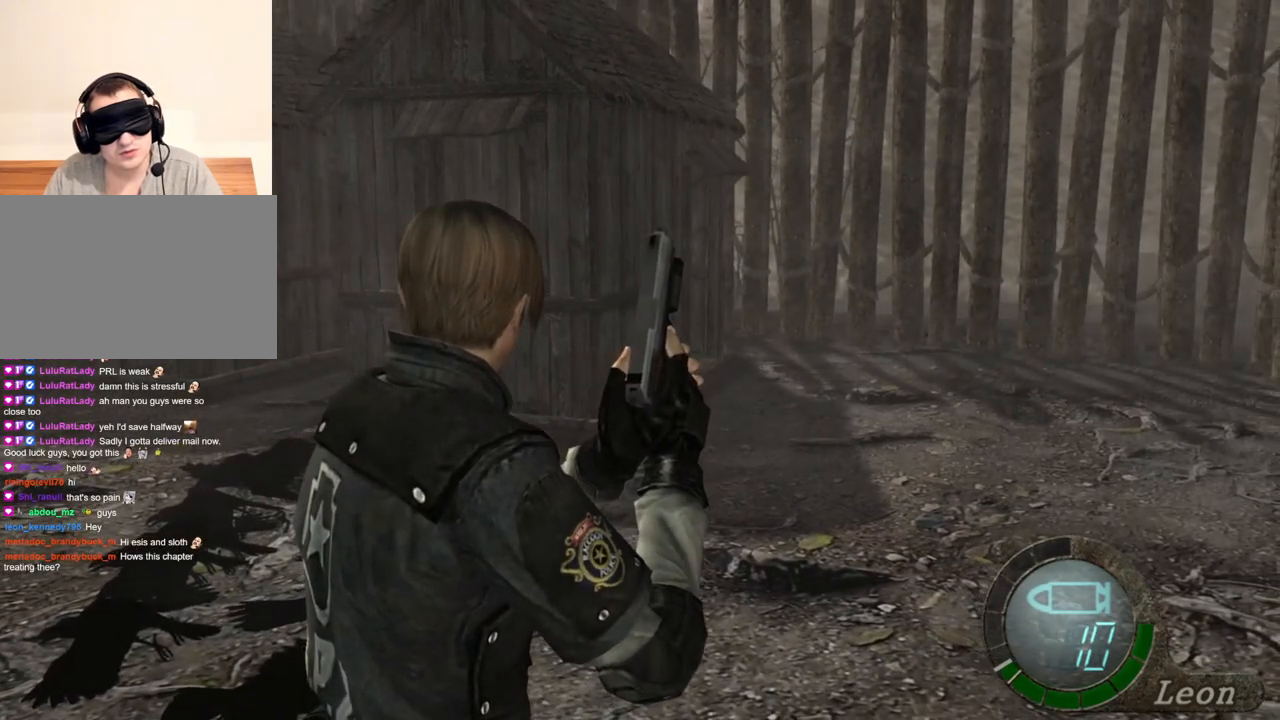
{"keys": [], "mouse": [], "events": []}
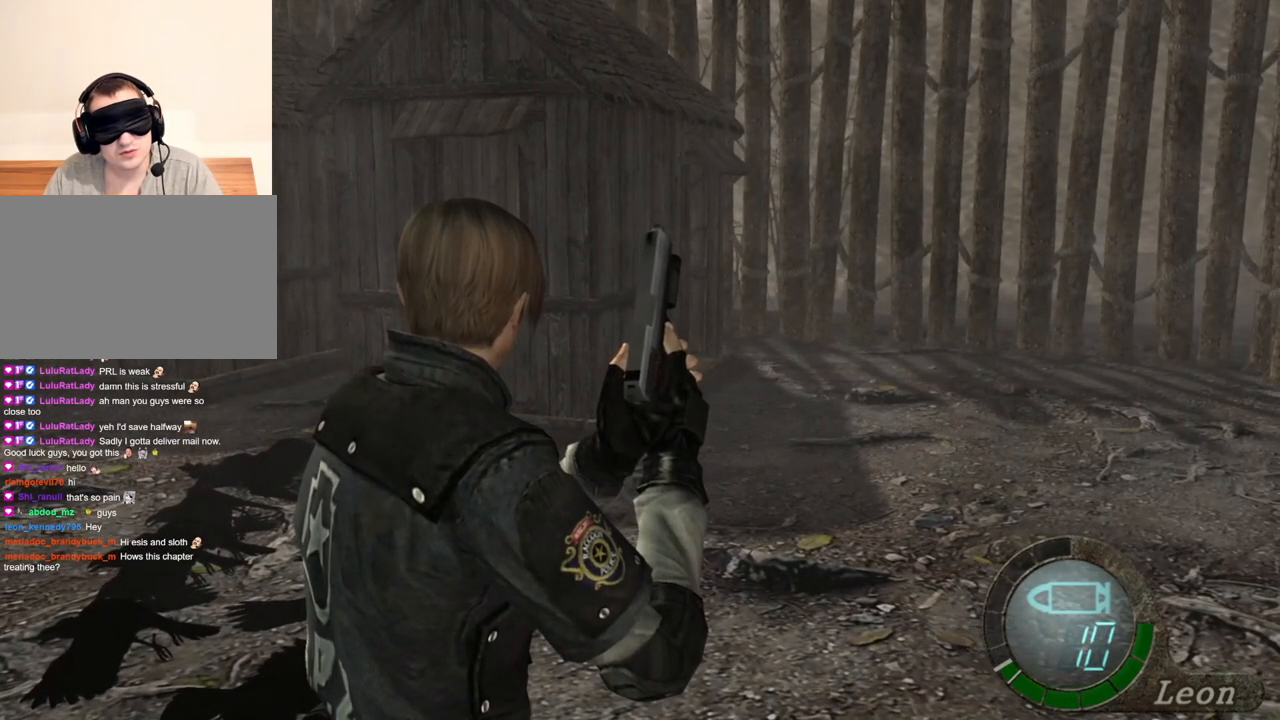
{"keys": [], "mouse": [], "events": []}
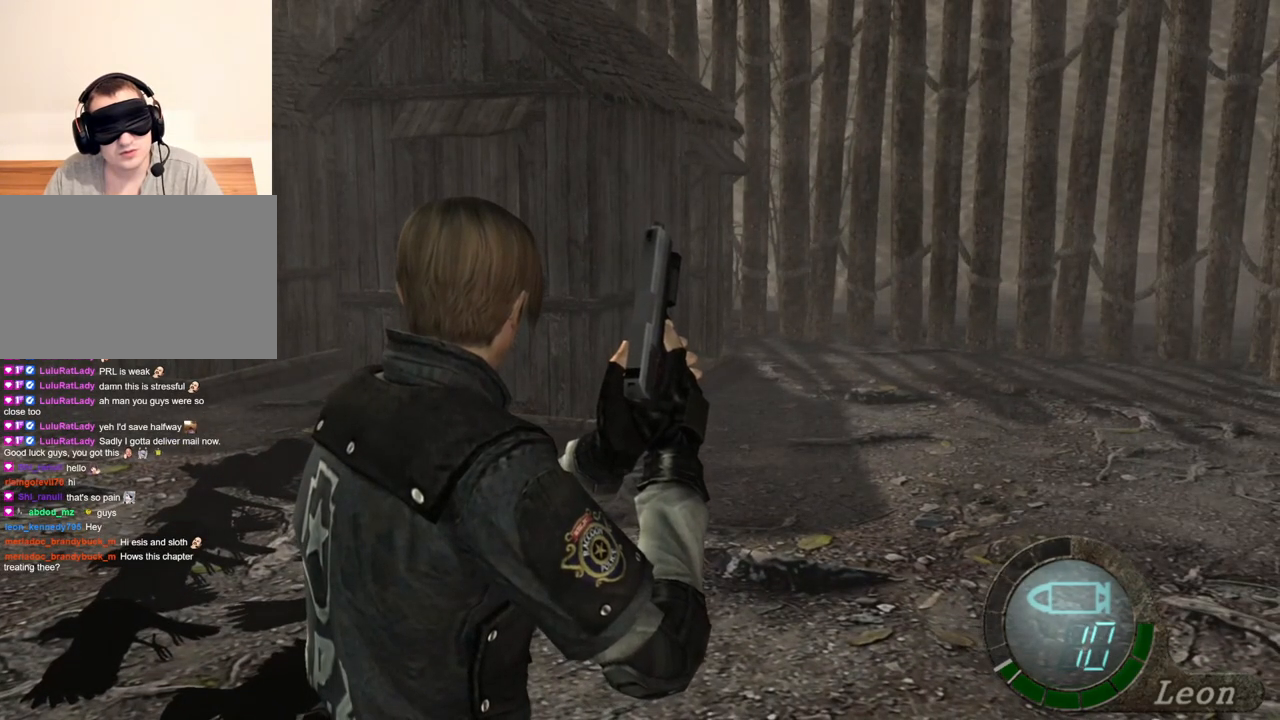
{"keys": ["shift", "w"], "mouse": [], "events": [[33, "w", "down"], [167, "shift", "down"]]}
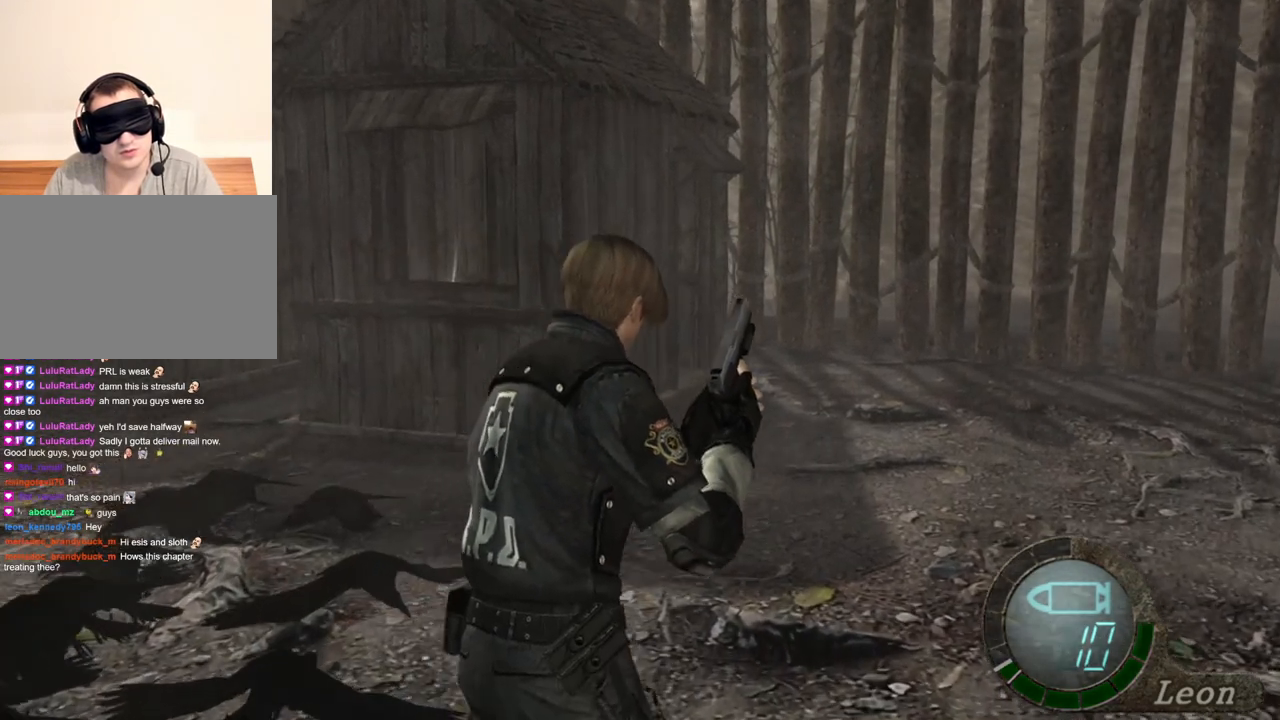
{"keys": ["e", "shift", "w"], "mouse": [], "events": [[433, "e", "down"]]}
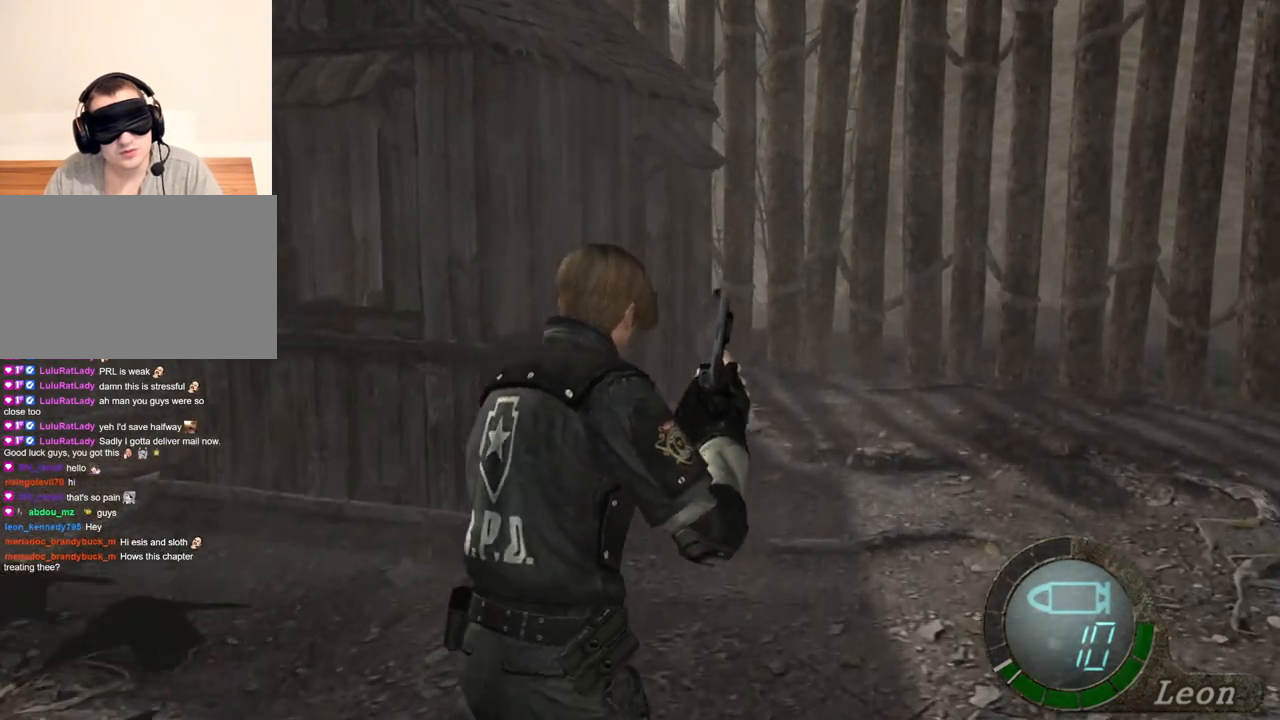
{"keys": ["e", "shift", "w"], "mouse": [], "events": [[67, "e", "up"], [100, "e", "down"], [433, "e", "up"], [500, "e", "down"]]}
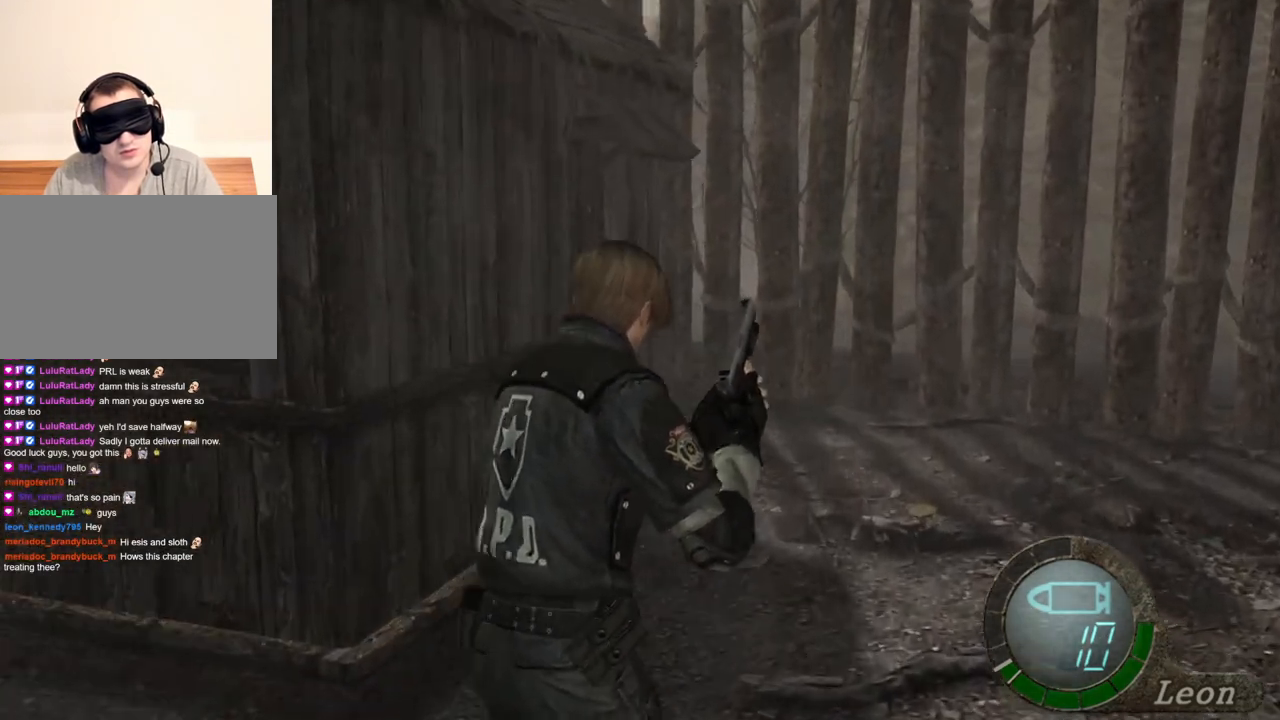
{"keys": ["shift", "w"], "mouse": [], "events": [[100, "e", "up"], [133, "e", "down"], [267, "e", "up"], [333, "e", "down"], [467, "e", "up"]]}
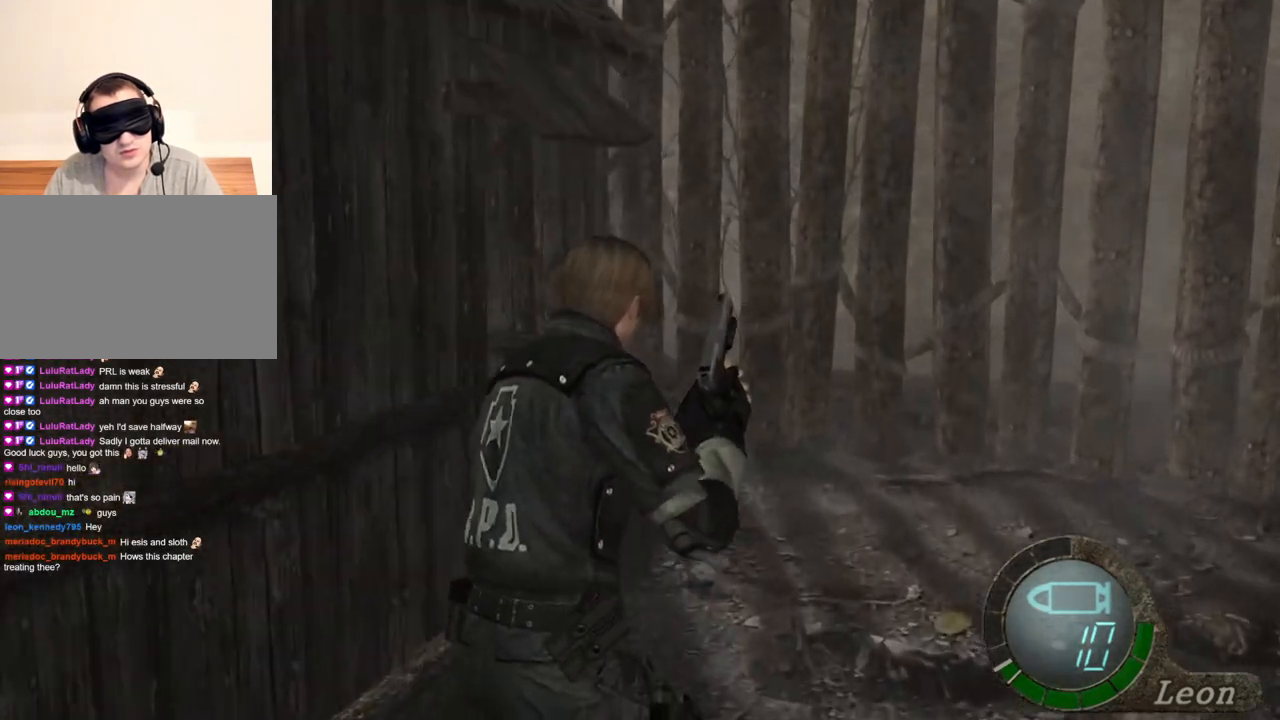
{"keys": ["e", "shift", "w"], "mouse": [], "events": [[33, "e", "down"], [100, "e", "up"], [200, "e", "down"], [267, "e", "up"], [300, "e", "down"], [367, "e", "up"], [433, "e", "down"]]}
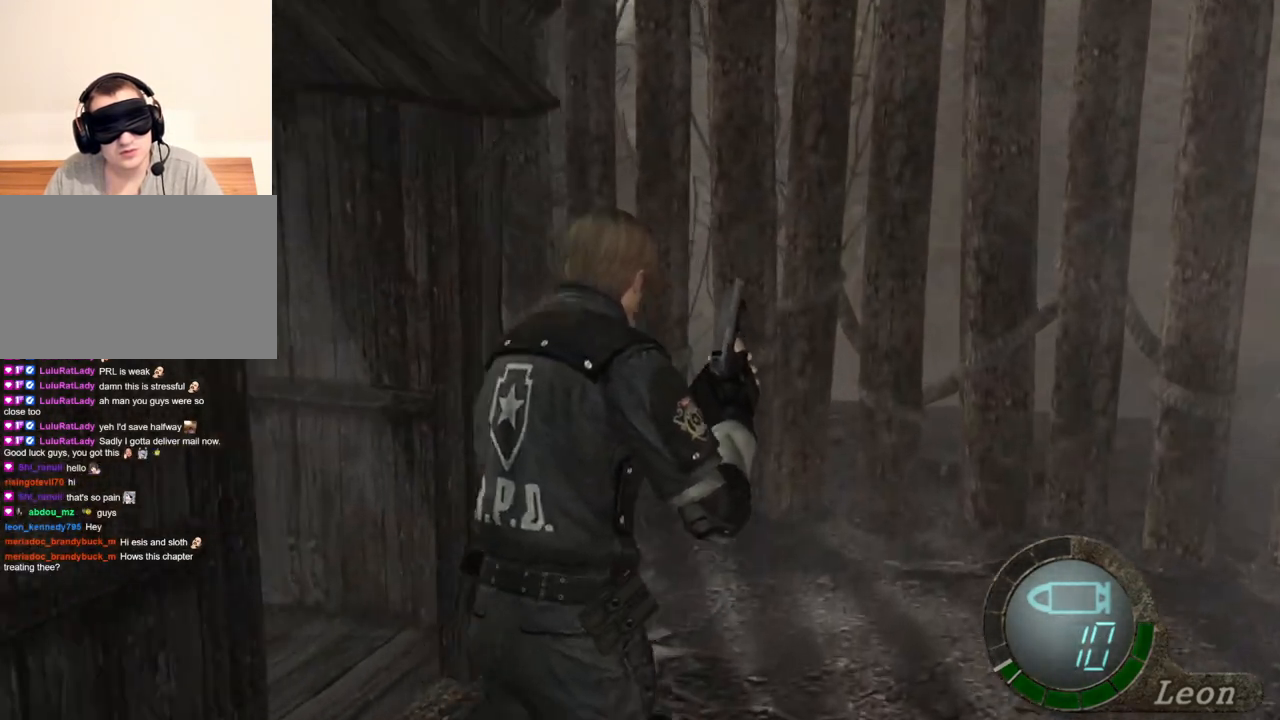
{"keys": ["e", "shift", "w"], "mouse": [], "events": [[33, "e", "up"], [67, "e", "down"], [167, "e", "up"], [233, "e", "down"], [300, "e", "up"], [500, "e", "down"]]}
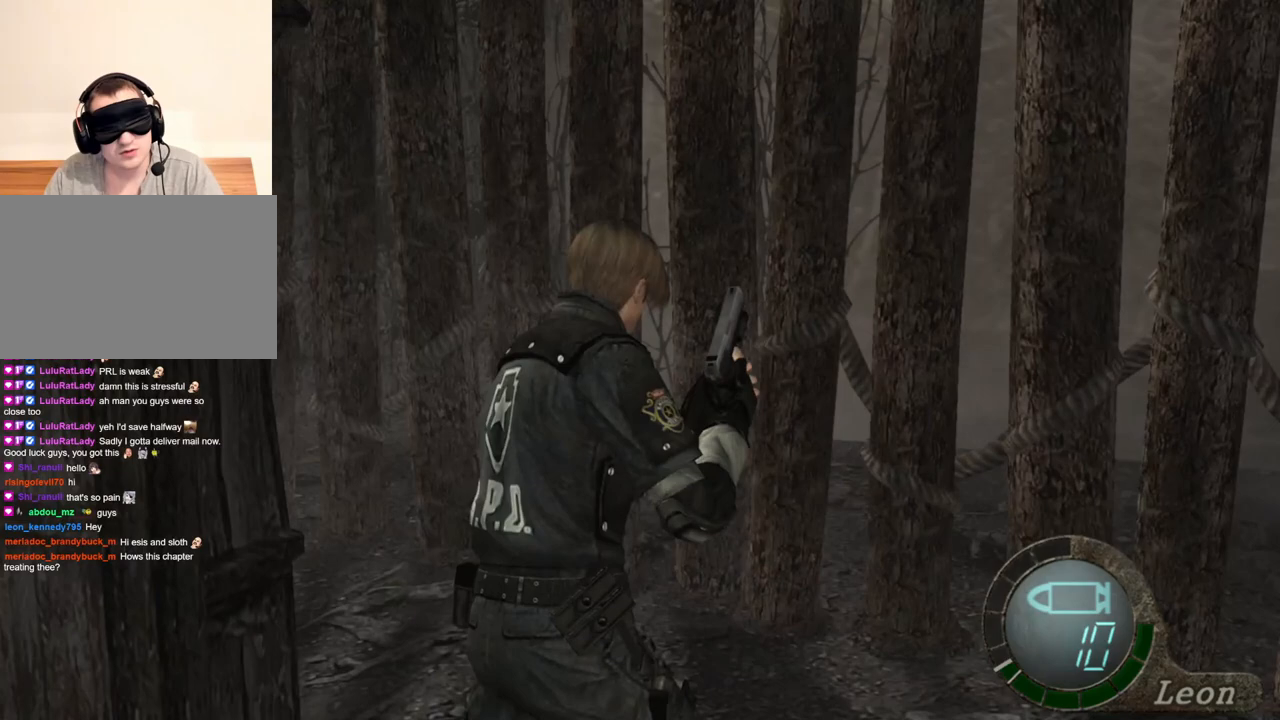
{"keys": [], "mouse": [], "events": [[33, "e", "up"], [133, "shift", "up"], [133, "w", "up"]]}
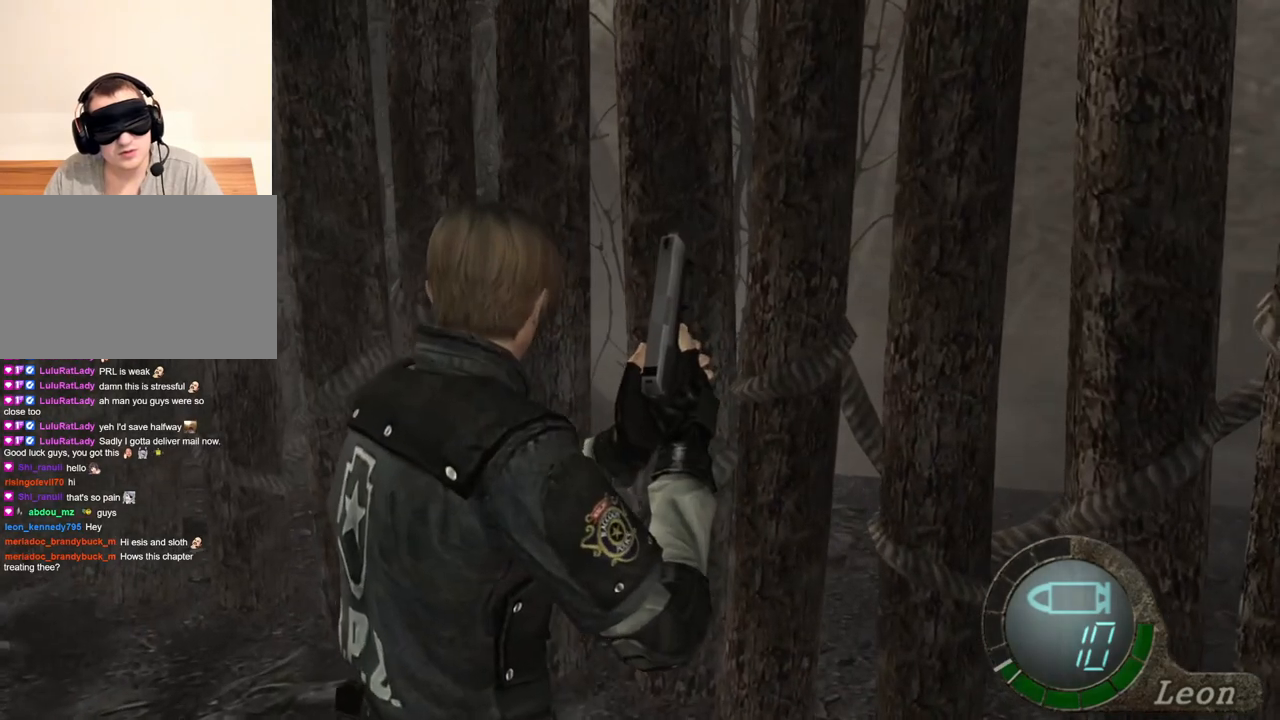
{"keys": [], "mouse": [], "events": []}
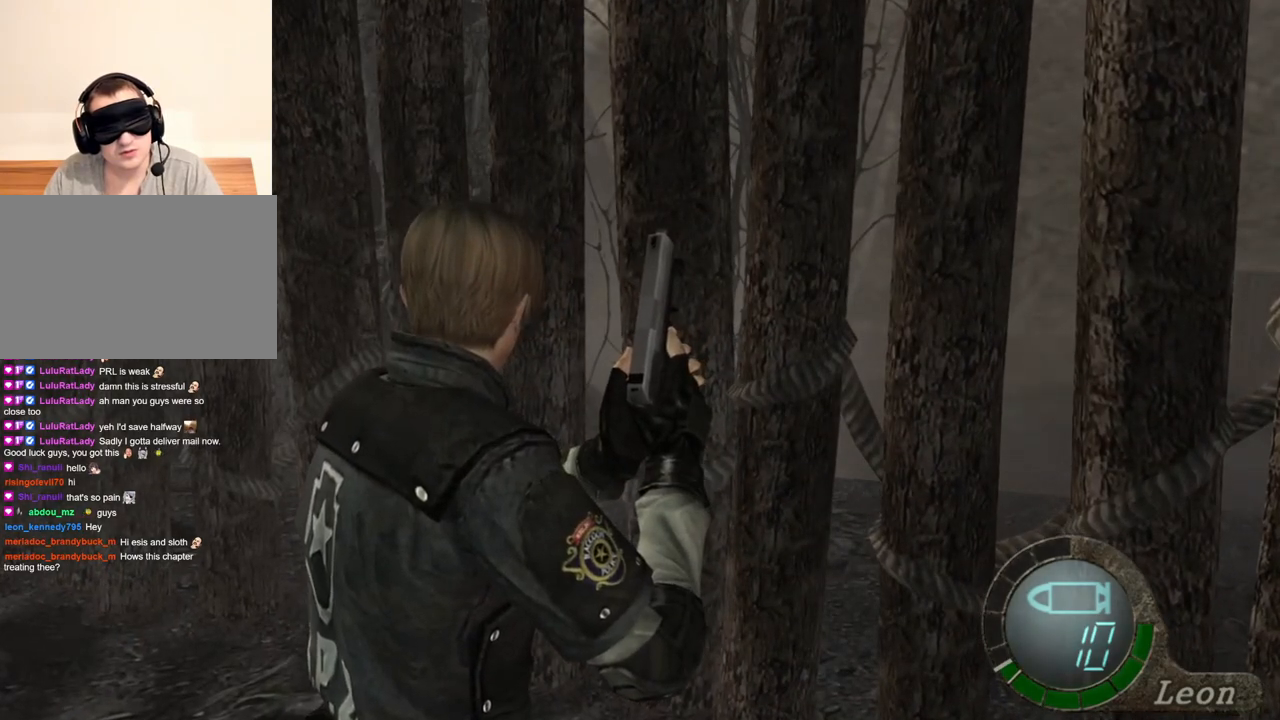
{"keys": [], "mouse": [], "events": [[333, "s", "down"], [467, "s", "up"]]}
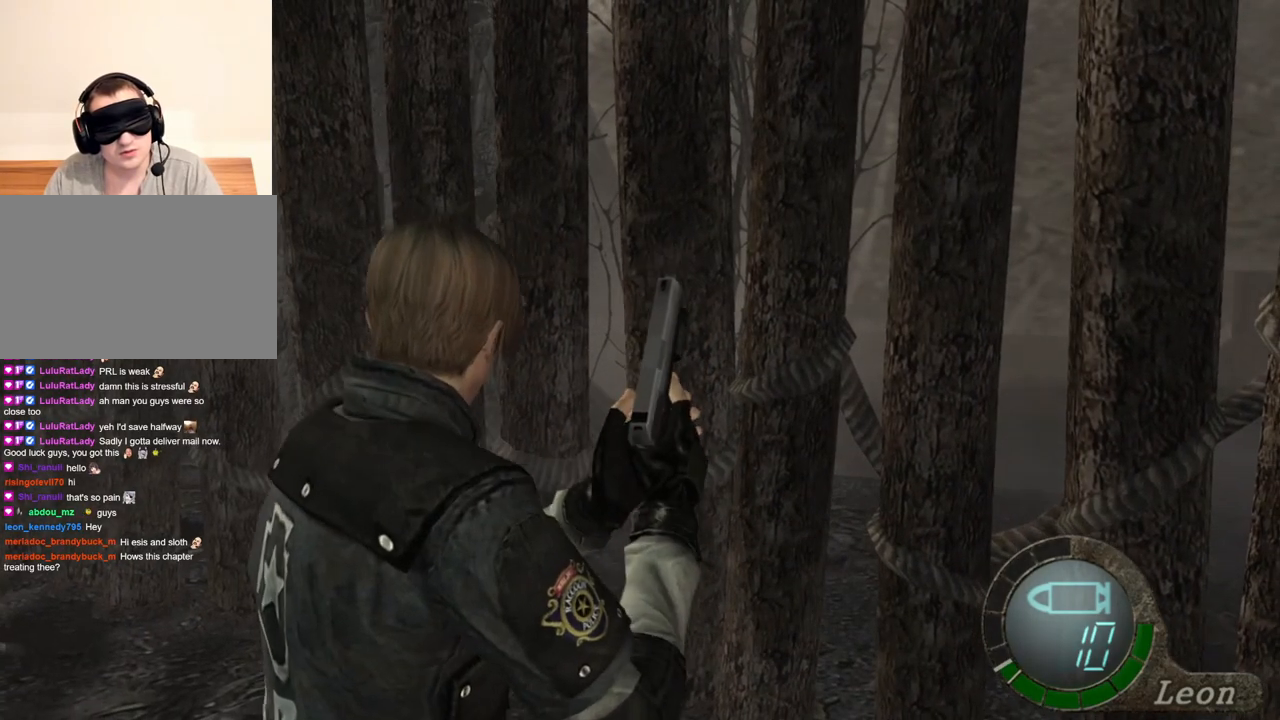
{"keys": [], "mouse": [], "events": [[100, "s", "down"], [267, "s", "up"]]}
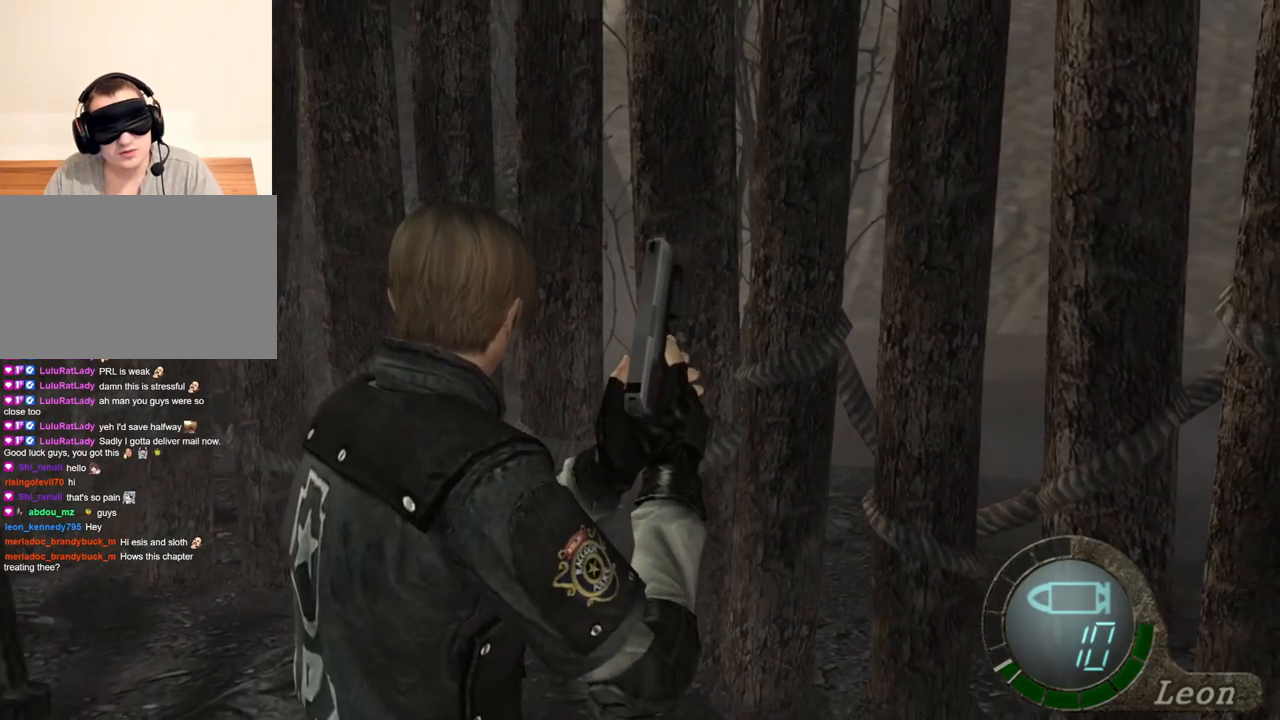
{"keys": ["s"], "mouse": [], "events": [[133, "s", "down"], [233, "s", "up"], [267, "s", "down"], [400, "s", "up"], [467, "s", "down"]]}
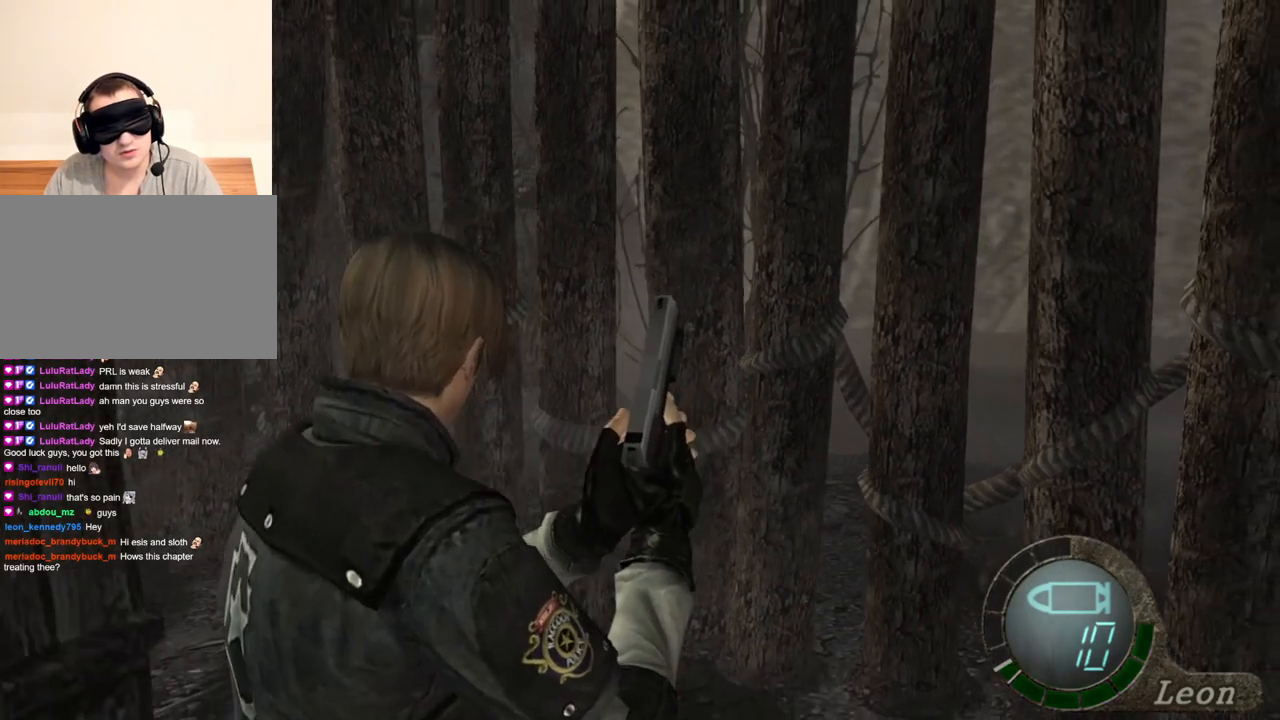
{"keys": ["s"], "mouse": [], "events": [[67, "s", "up"], [100, "s", "down"], [200, "s", "up"], [267, "s", "down"]]}
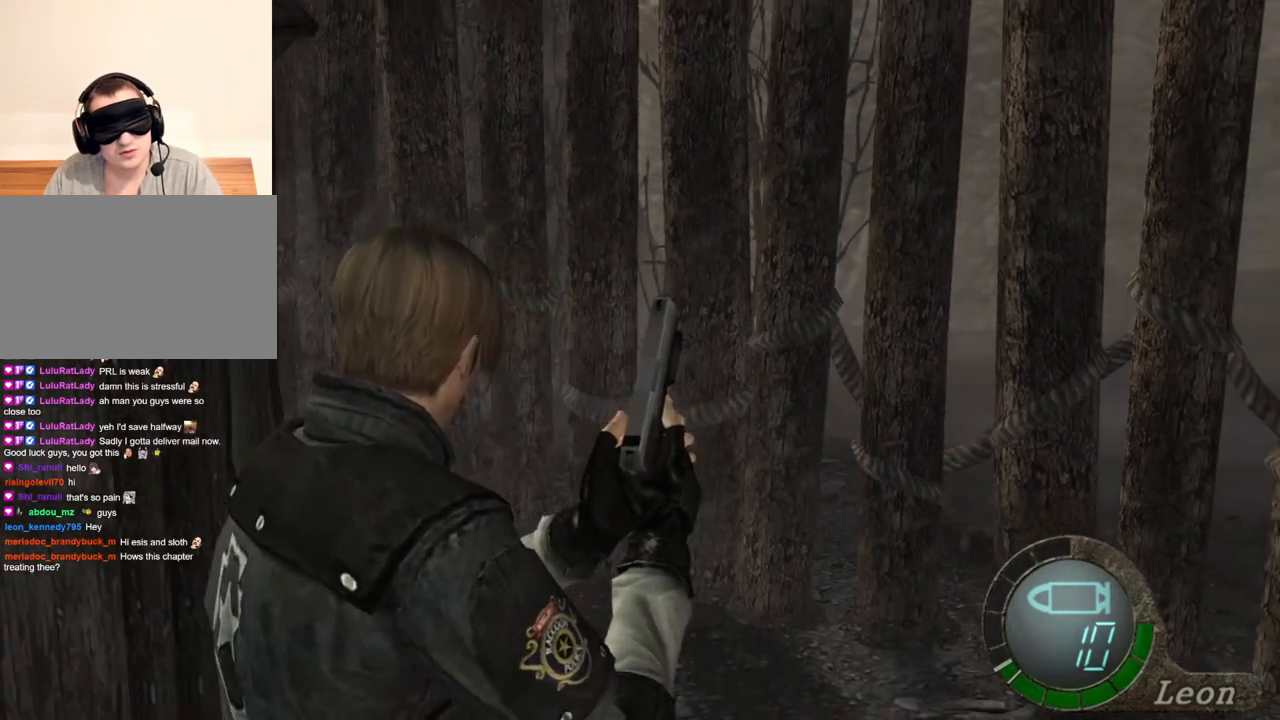
{"keys": ["s"], "mouse": [], "events": [[267, "s", "up"], [300, "s", "down"], [400, "s", "up"], [433, "s", "down"]]}
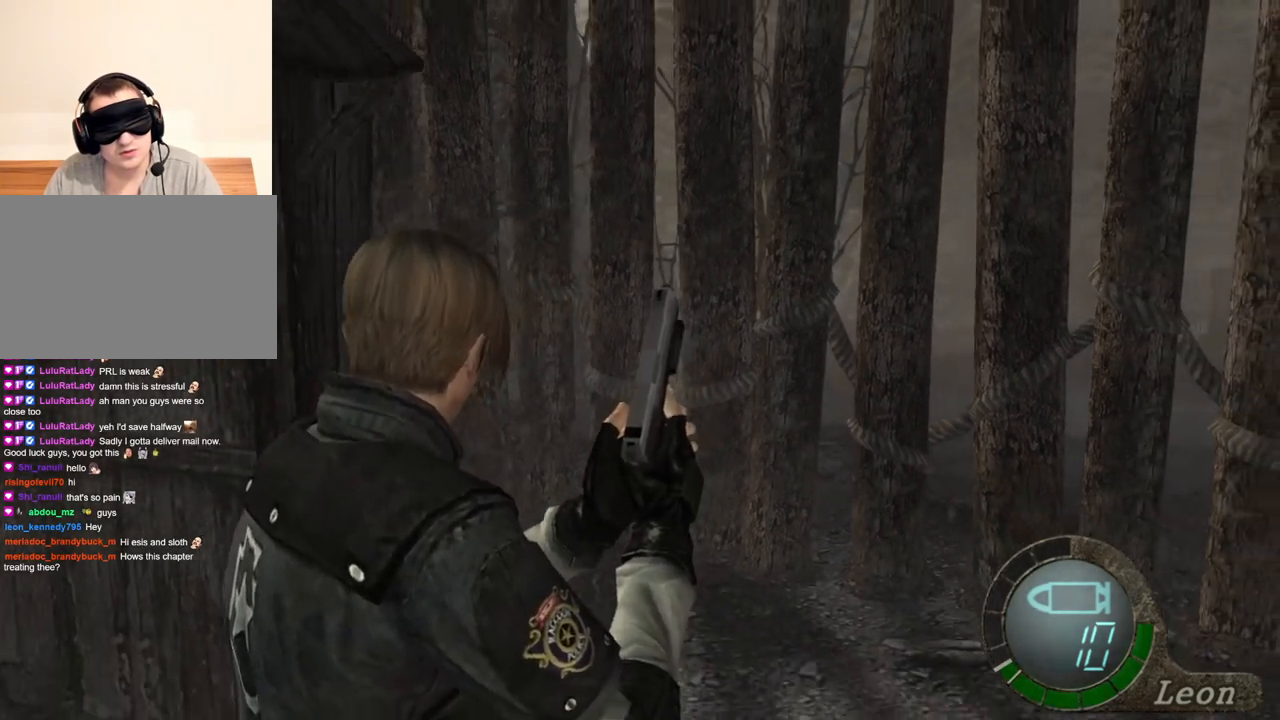
{"keys": [], "mouse": [], "events": [[33, "s", "up"]]}
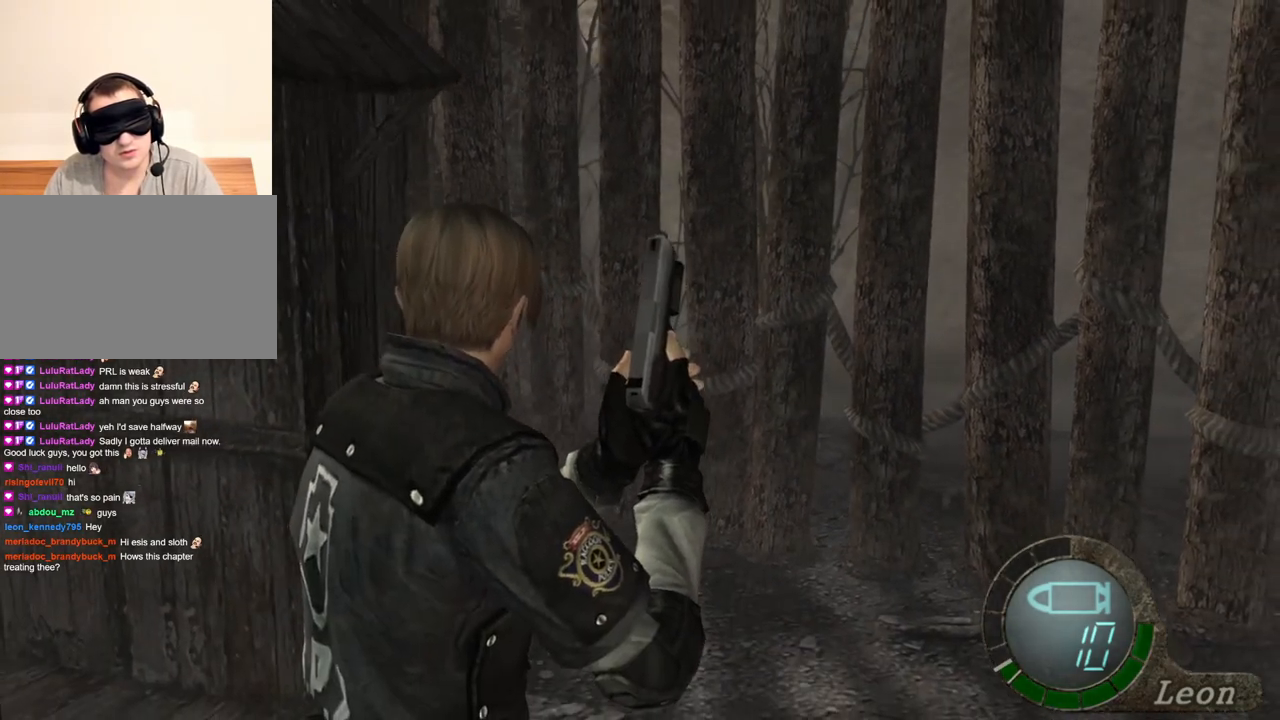
{"keys": [], "mouse": [], "events": [[67, "s", "down"], [200, "s", "up"], [233, "s", "down"], [333, "s", "up"], [400, "s", "down"], [467, "s", "up"]]}